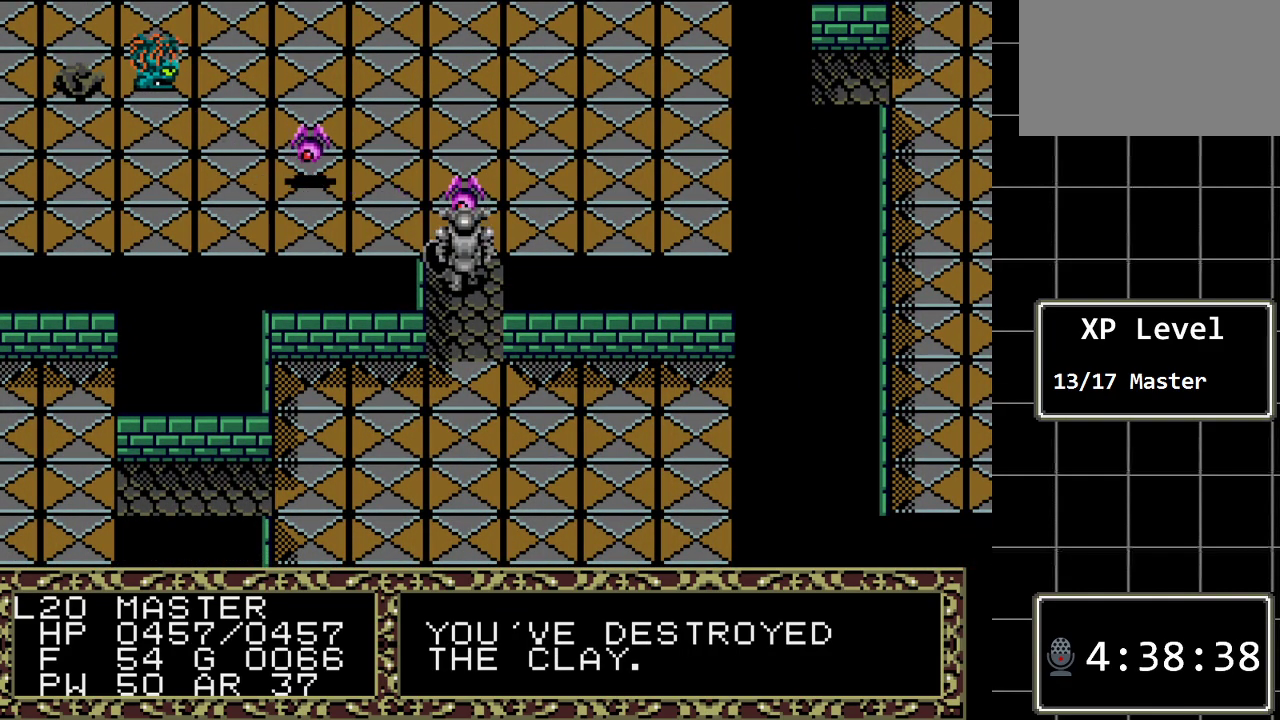
Gameplay with a controller (Xbox layout); each line is a JSON object with the inputs held at the frame after it. "events" lists button and stick changes between this image and that frame as [ms after this image, input, new state], when the widget could be followed in between. Not read: L1 L2 L3 R1 R2 R3.
{"buttons": [], "events": [[150, "DPAD_UP", "down"], [317, "DPAD_UP", "up"]]}
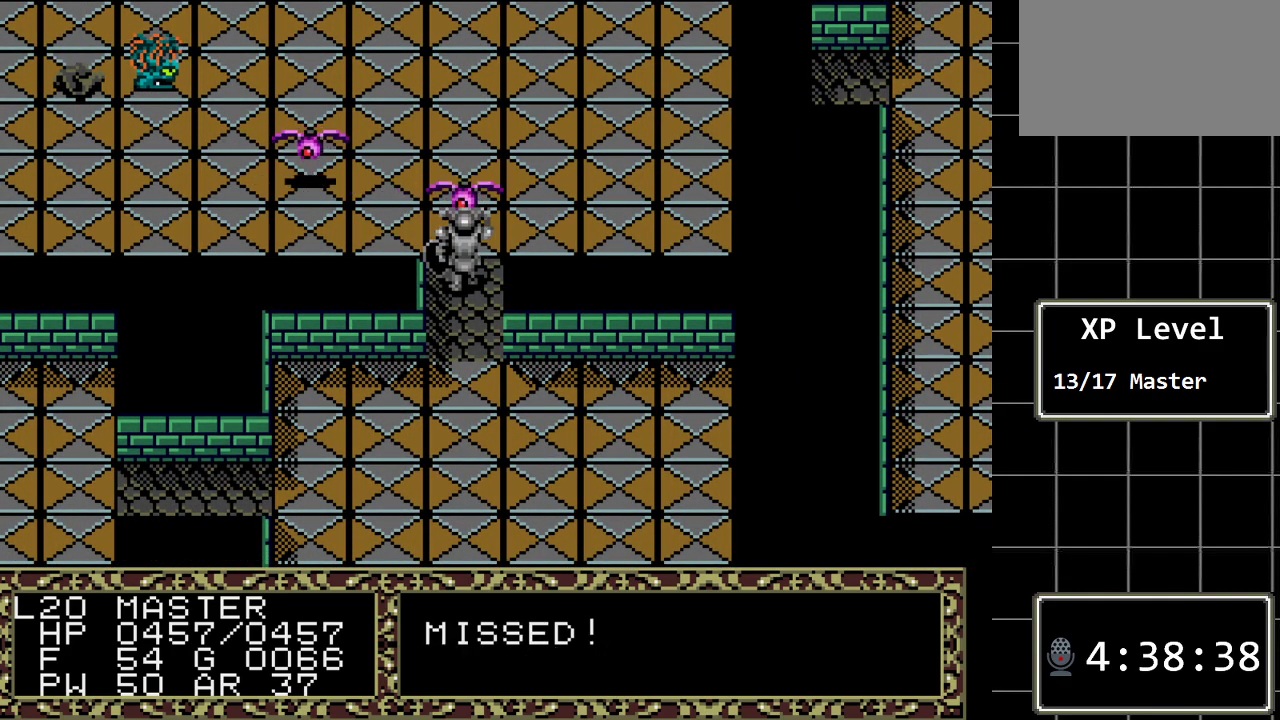
{"buttons": [], "events": []}
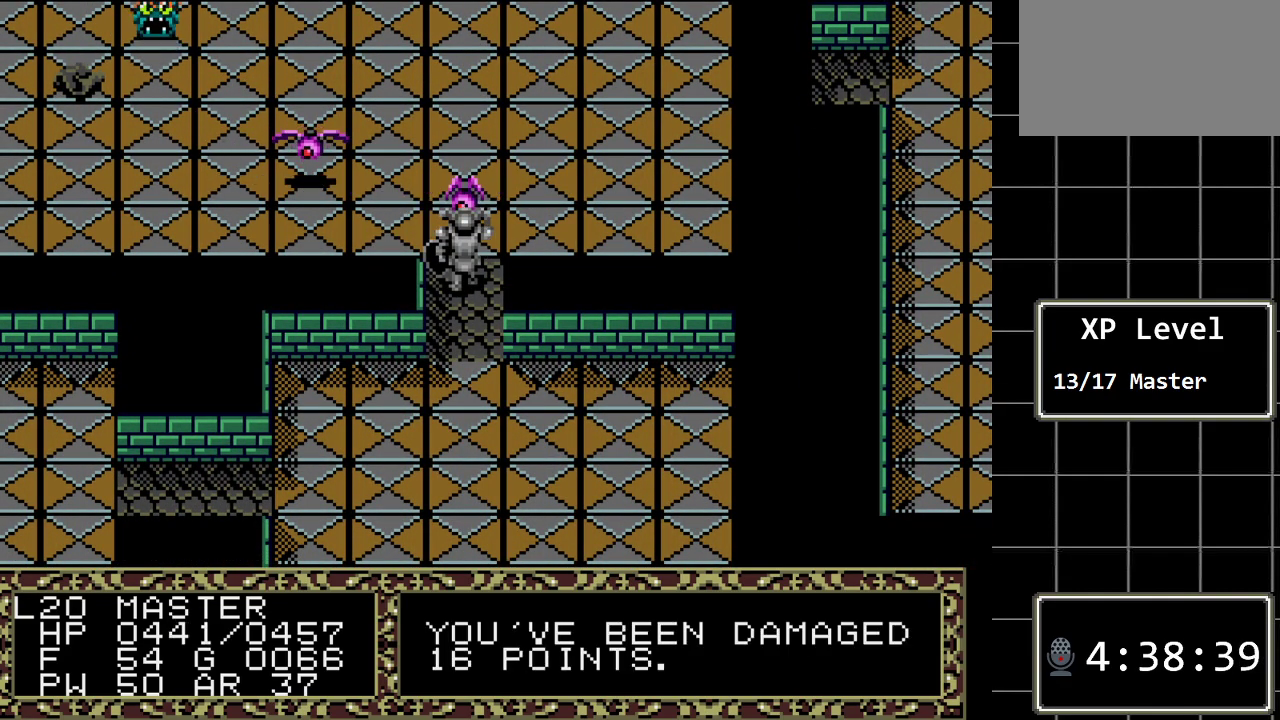
{"buttons": ["DPAD_UP"], "events": [[400, "DPAD_UP", "down"]]}
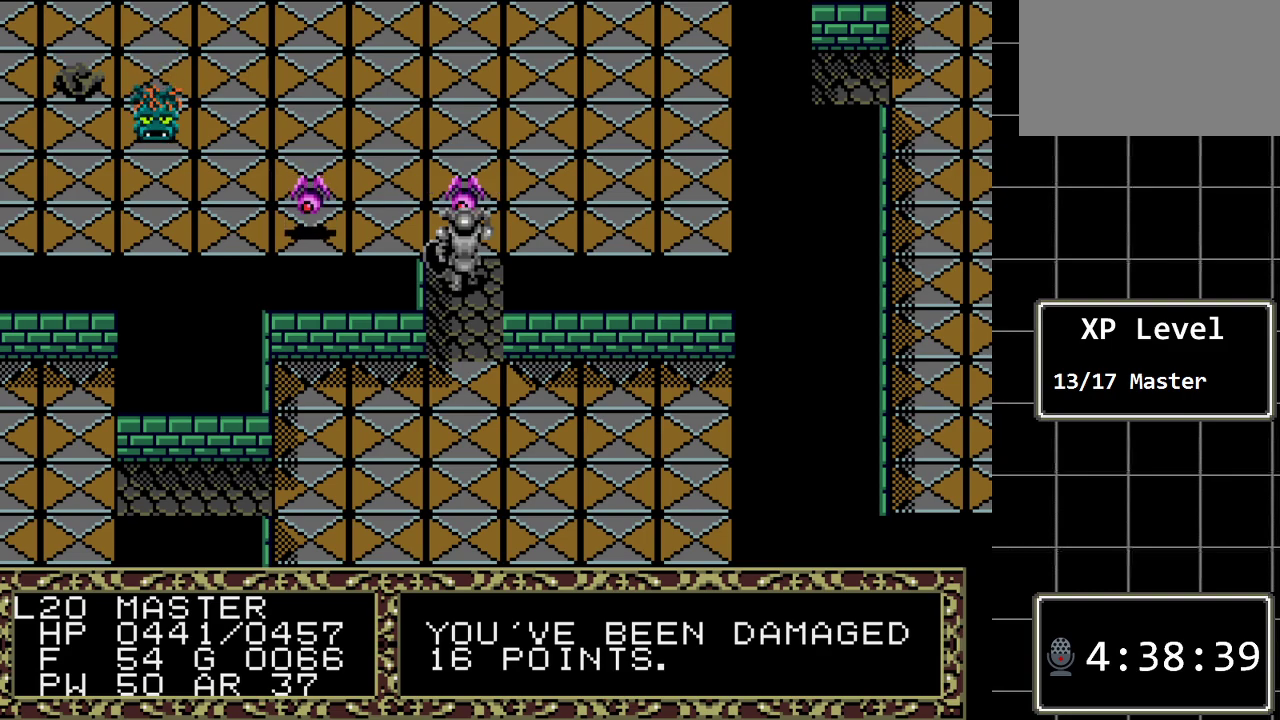
{"buttons": [], "events": [[167, "DPAD_UP", "up"]]}
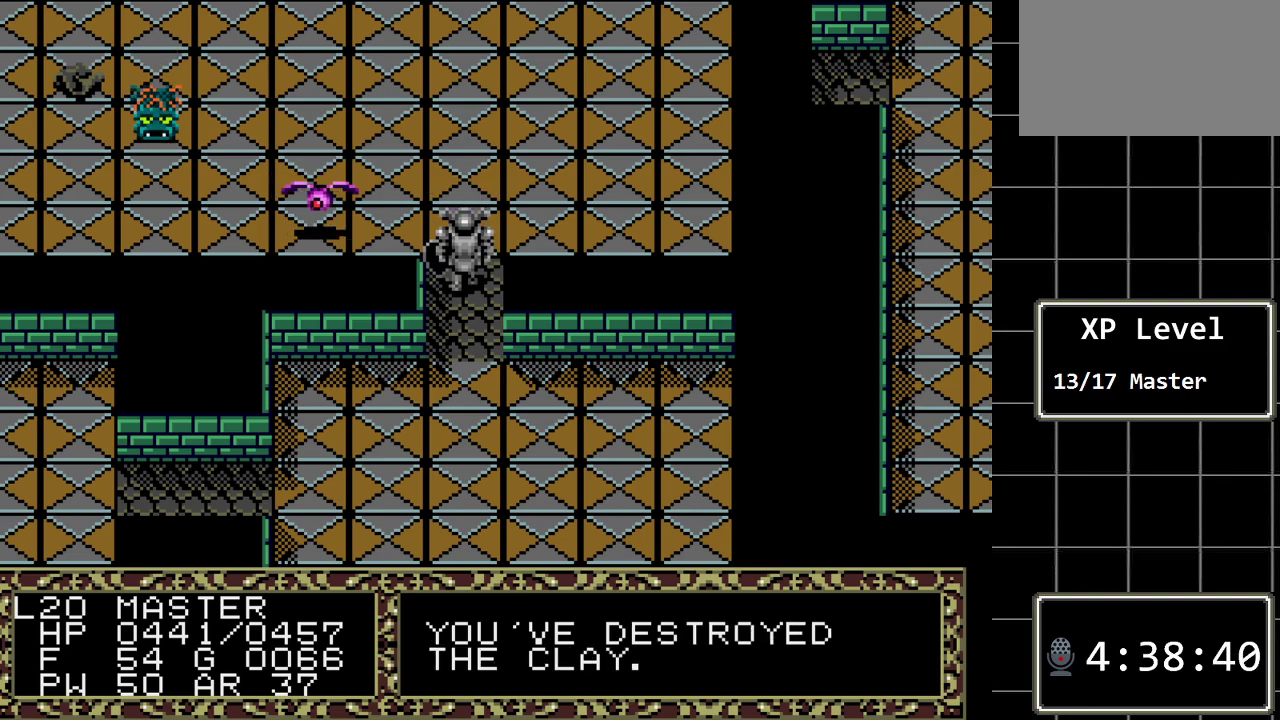
{"buttons": ["A"], "events": [[433, "A", "down"]]}
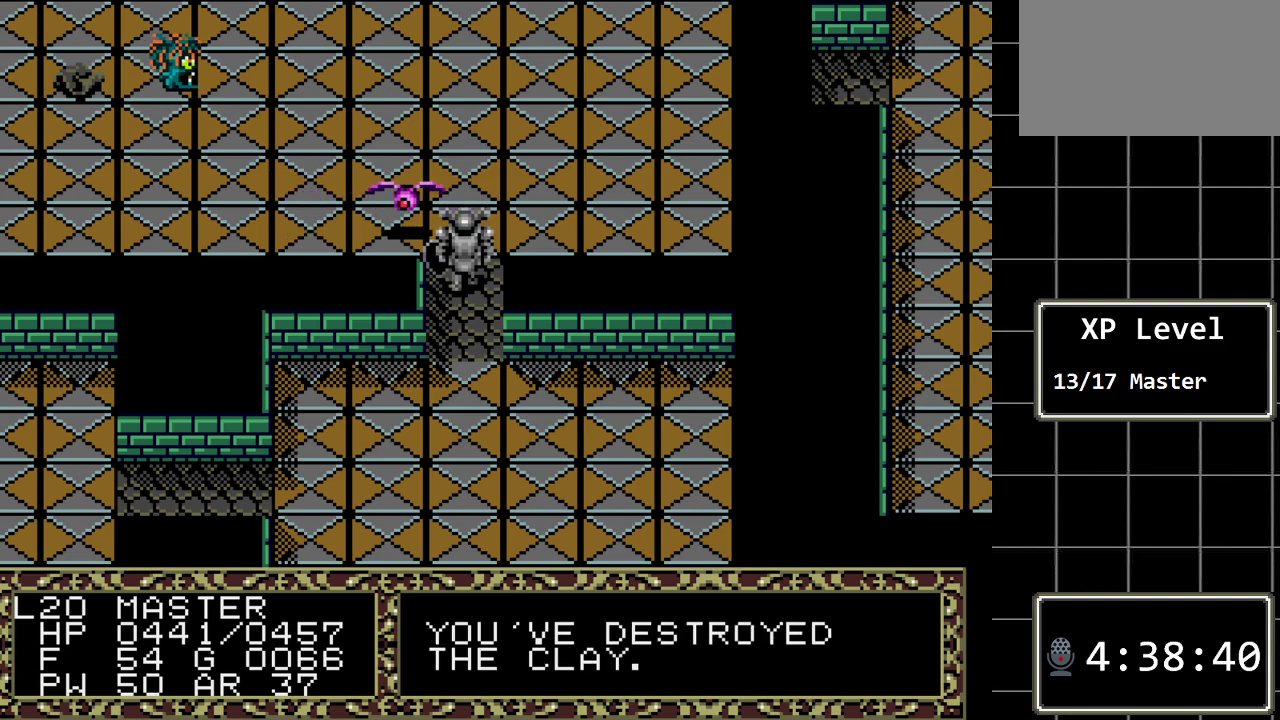
{"buttons": [], "events": [[83, "A", "up"], [283, "DPAD_UP", "down"], [500, "DPAD_UP", "up"]]}
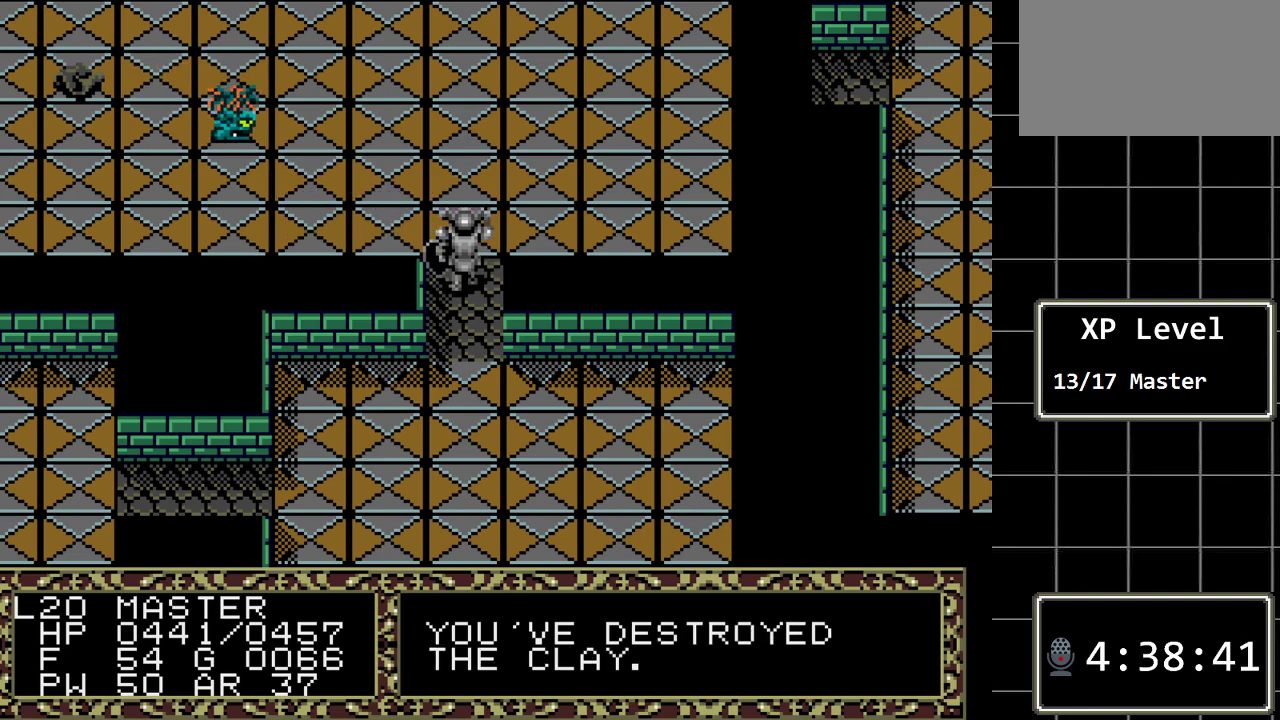
{"buttons": [], "events": []}
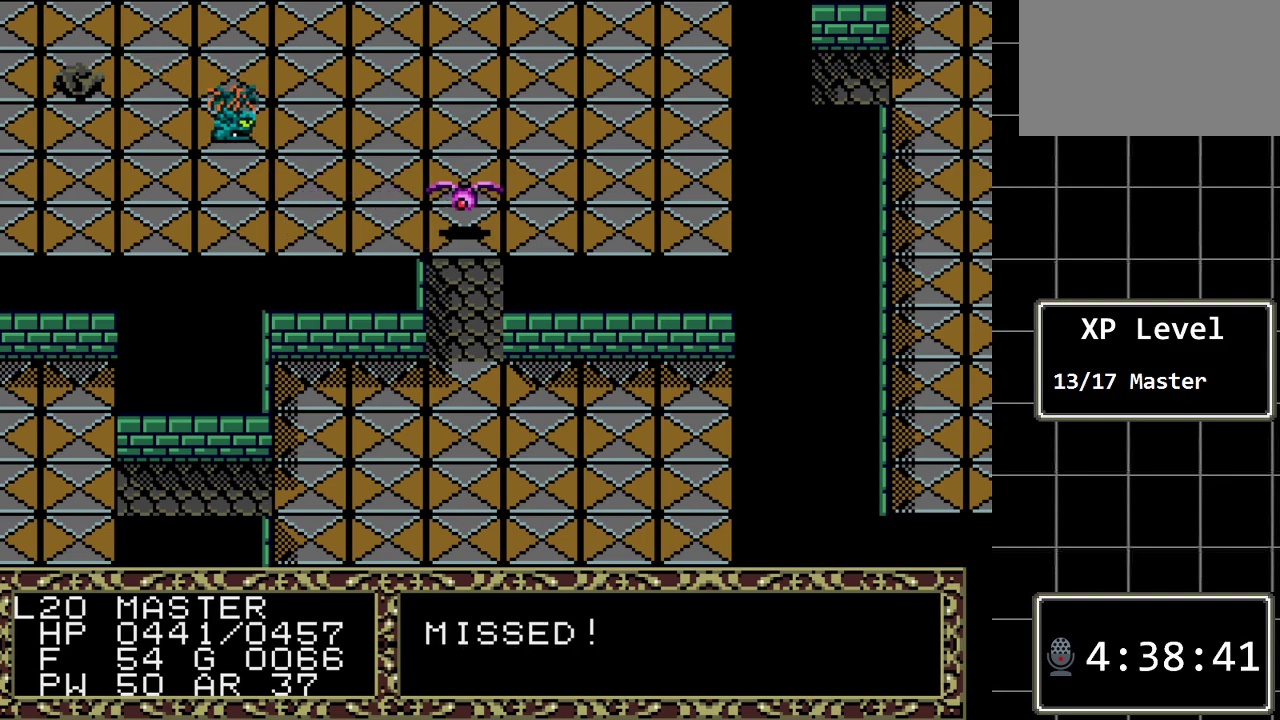
{"buttons": [], "events": []}
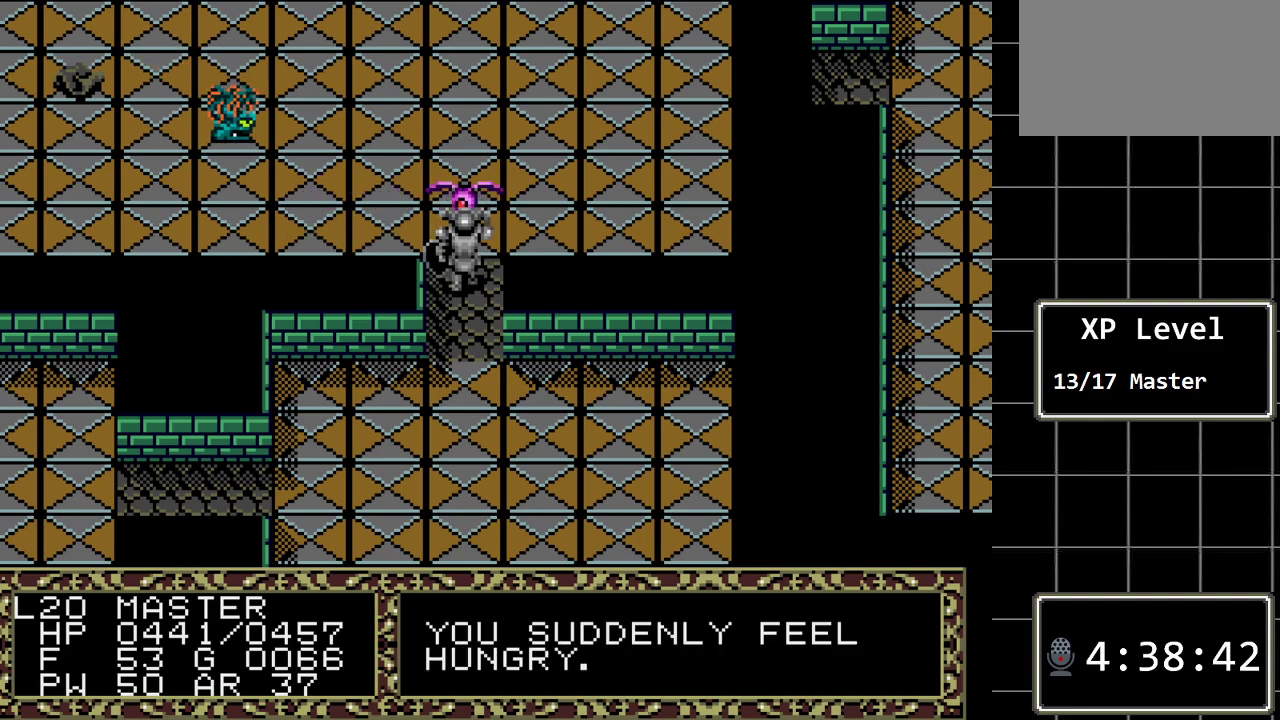
{"buttons": ["DPAD_UP"], "events": [[350, "DPAD_UP", "down"]]}
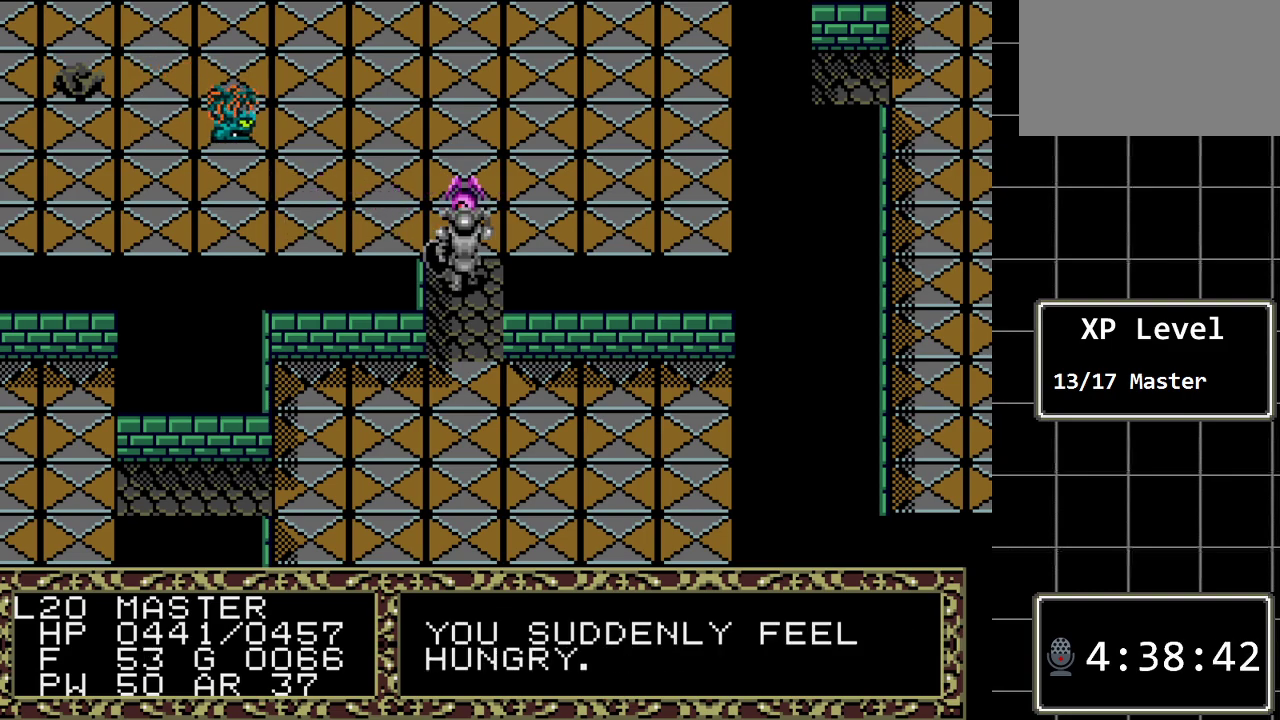
{"buttons": [], "events": [[100, "DPAD_UP", "up"]]}
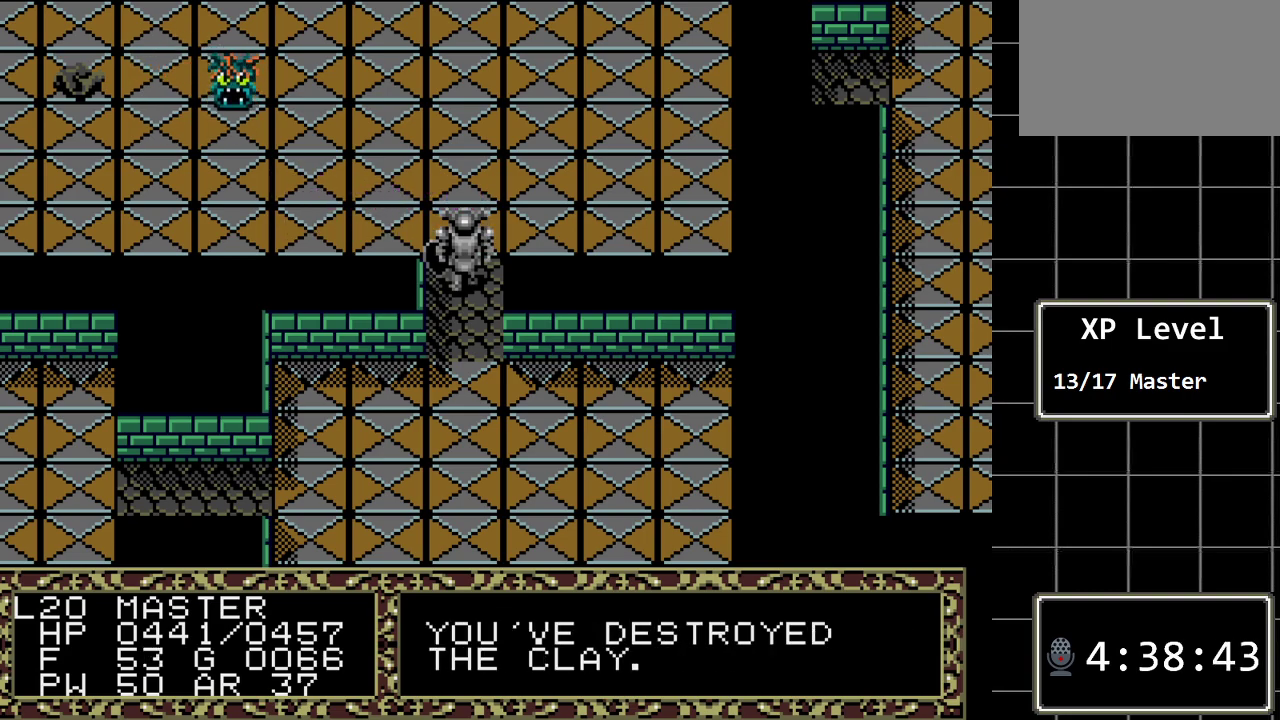
{"buttons": [], "events": [[367, "DPAD_UP", "down"], [500, "DPAD_UP", "up"]]}
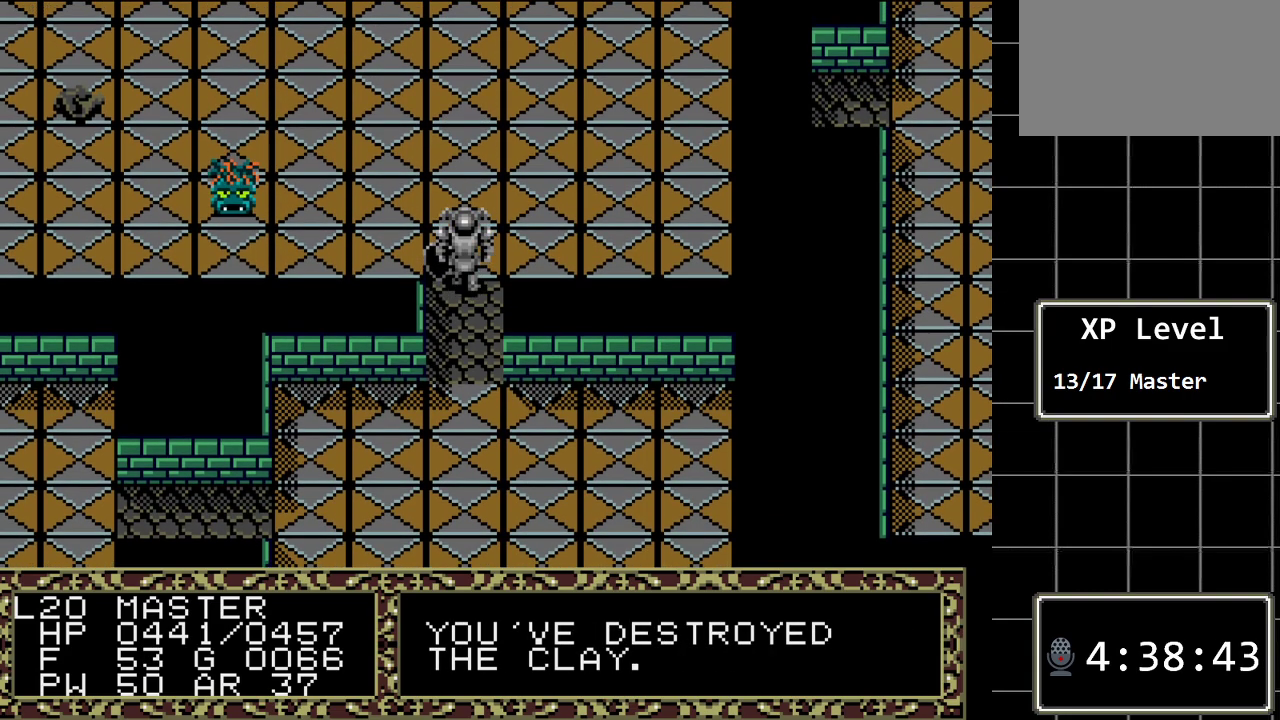
{"buttons": [], "events": [[317, "DPAD_DOWN", "down"], [450, "DPAD_DOWN", "up"]]}
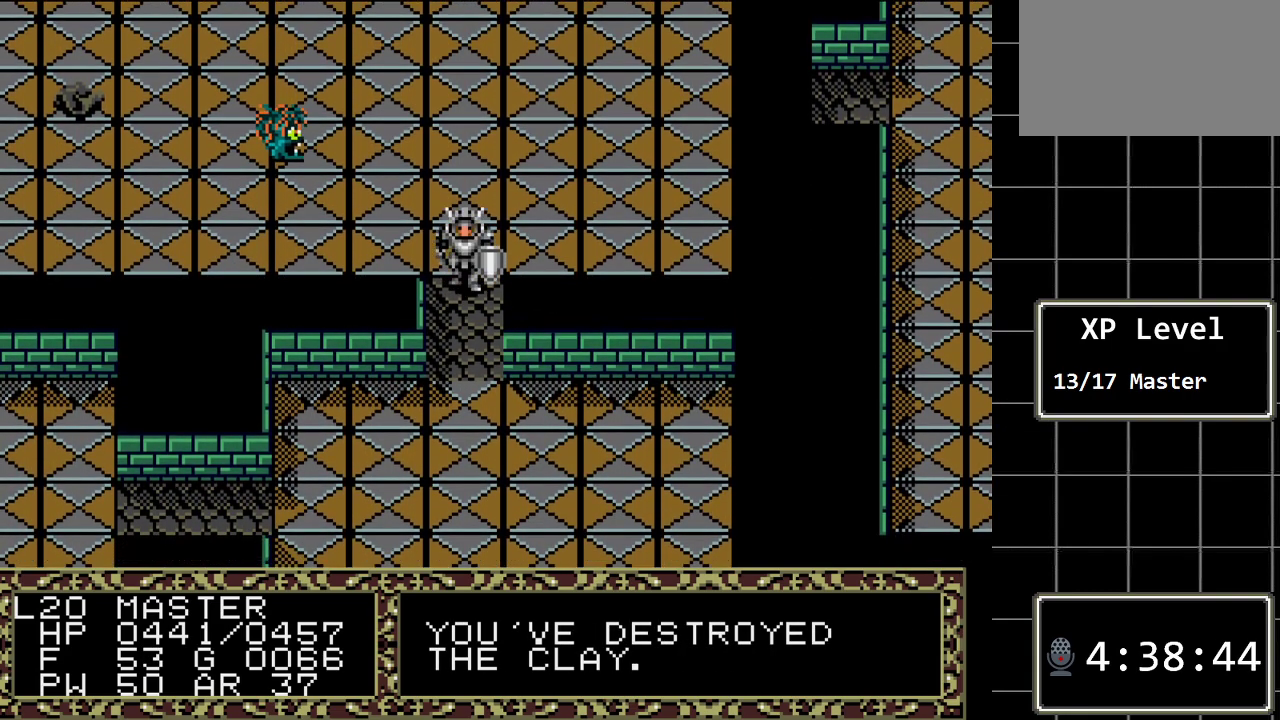
{"buttons": ["A"], "events": [[100, "A", "down"], [333, "A", "up"], [467, "A", "down"]]}
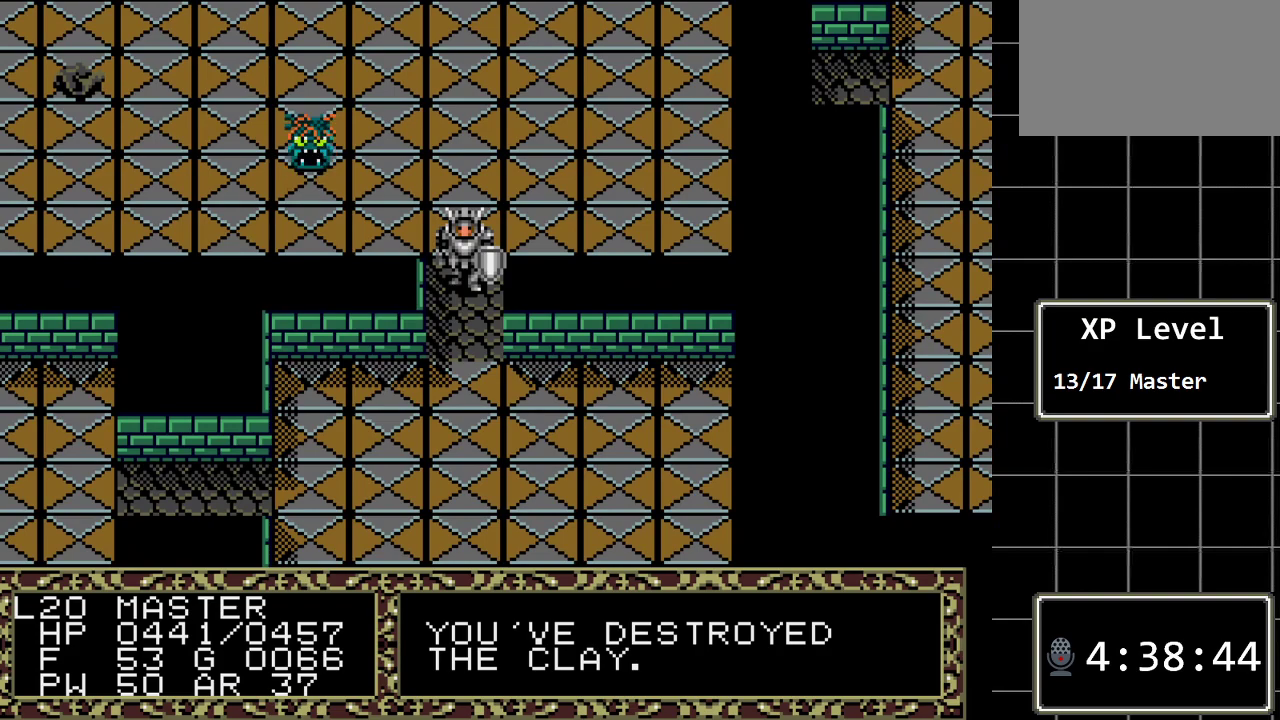
{"buttons": [], "events": [[150, "A", "up"]]}
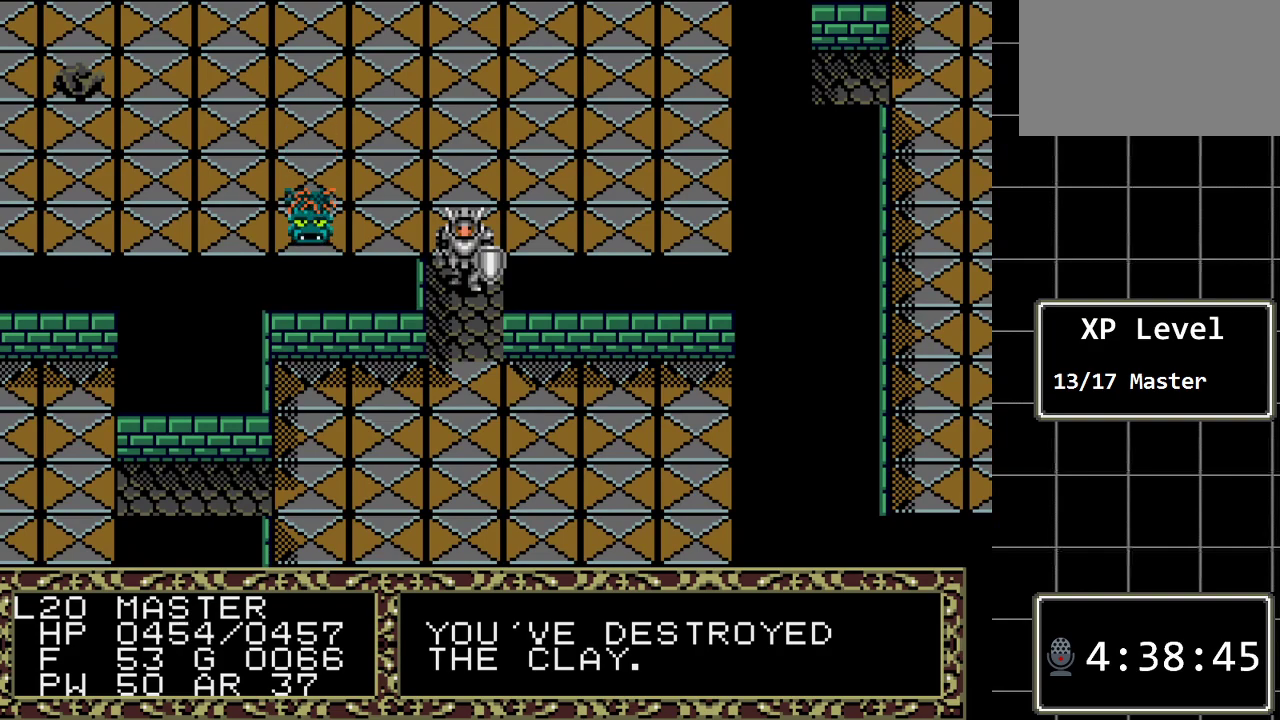
{"buttons": [], "events": [[67, "A", "down"], [267, "A", "up"]]}
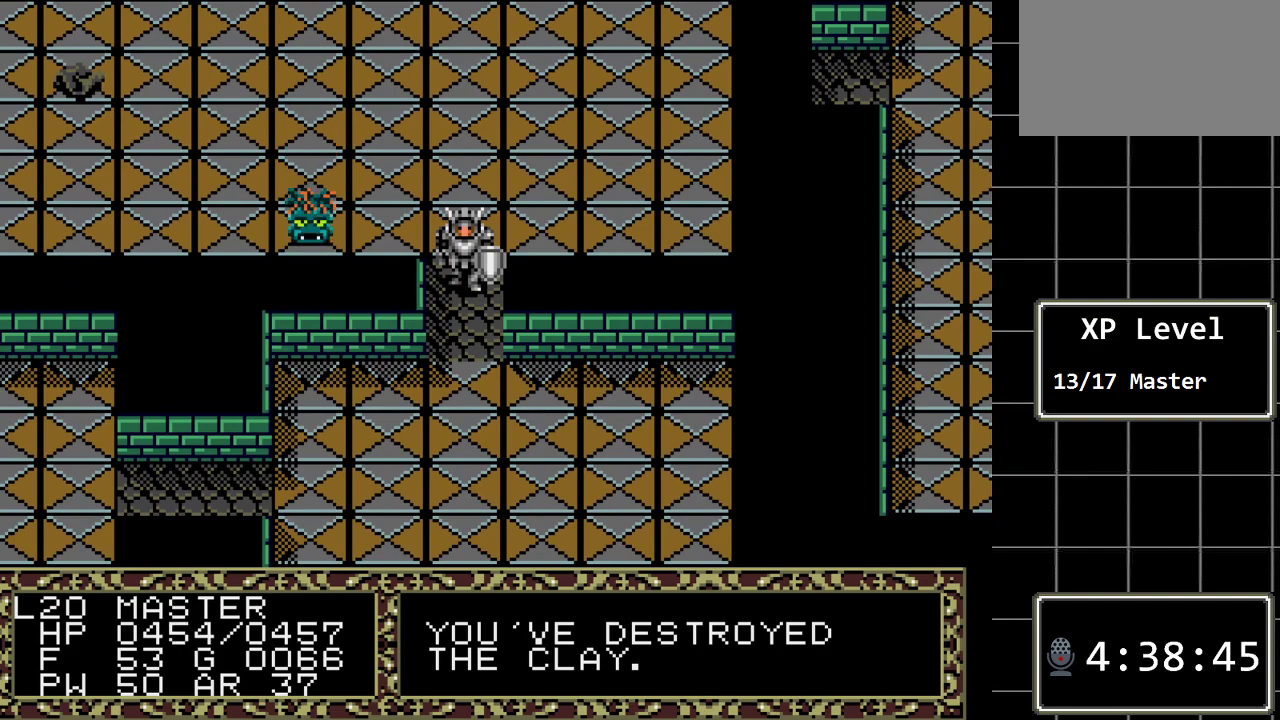
{"buttons": [], "events": [[117, "A", "down"], [300, "A", "up"]]}
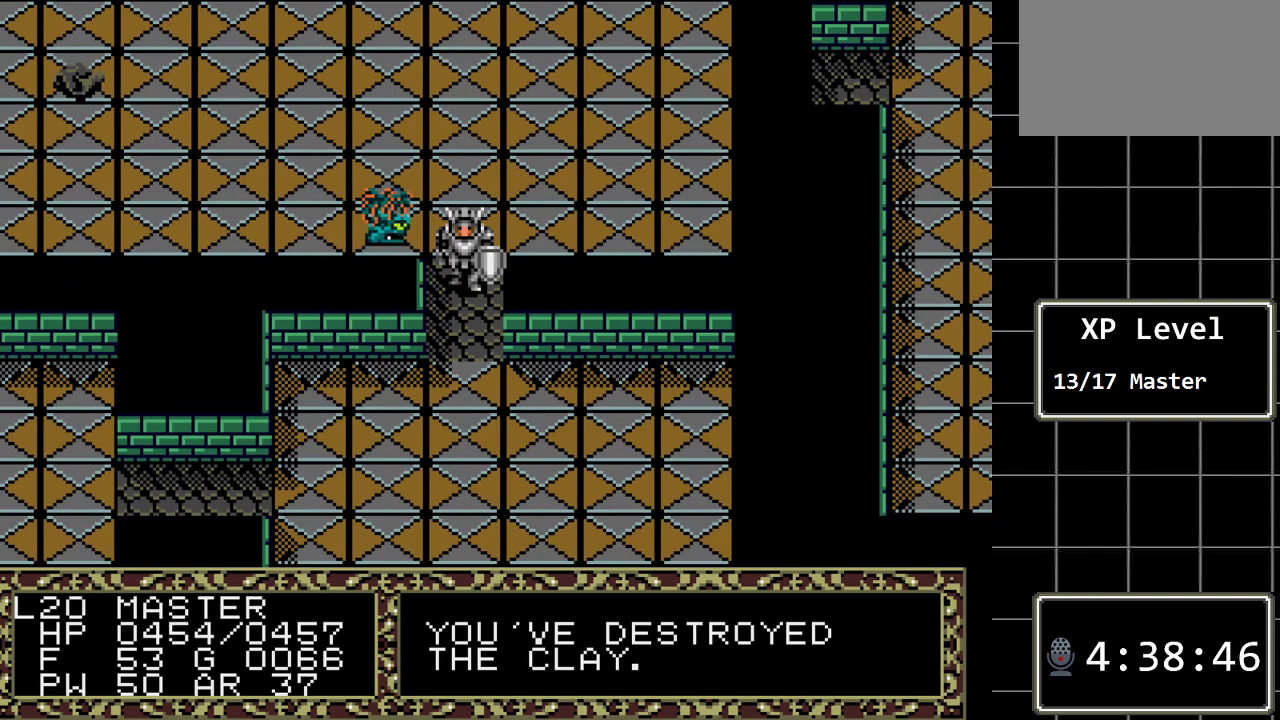
{"buttons": ["A"], "events": [[500, "A", "down"]]}
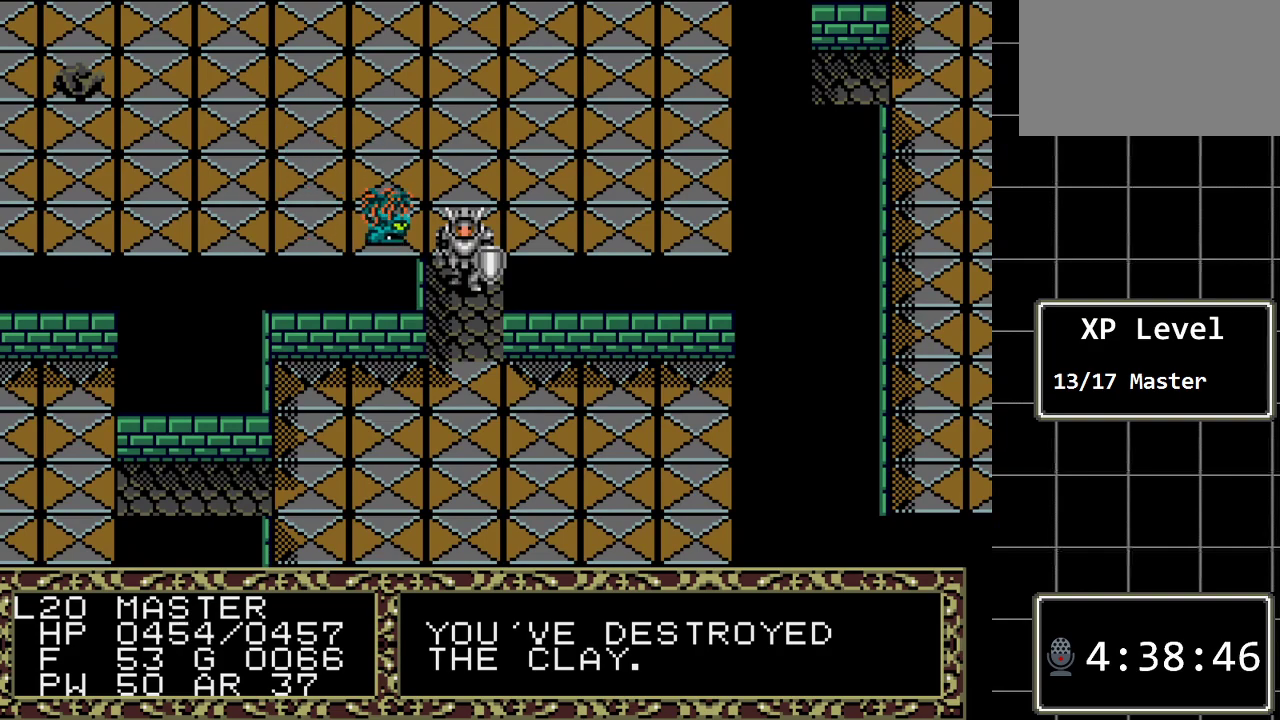
{"buttons": [], "events": [[133, "A", "up"], [233, "A", "down"], [367, "A", "up"]]}
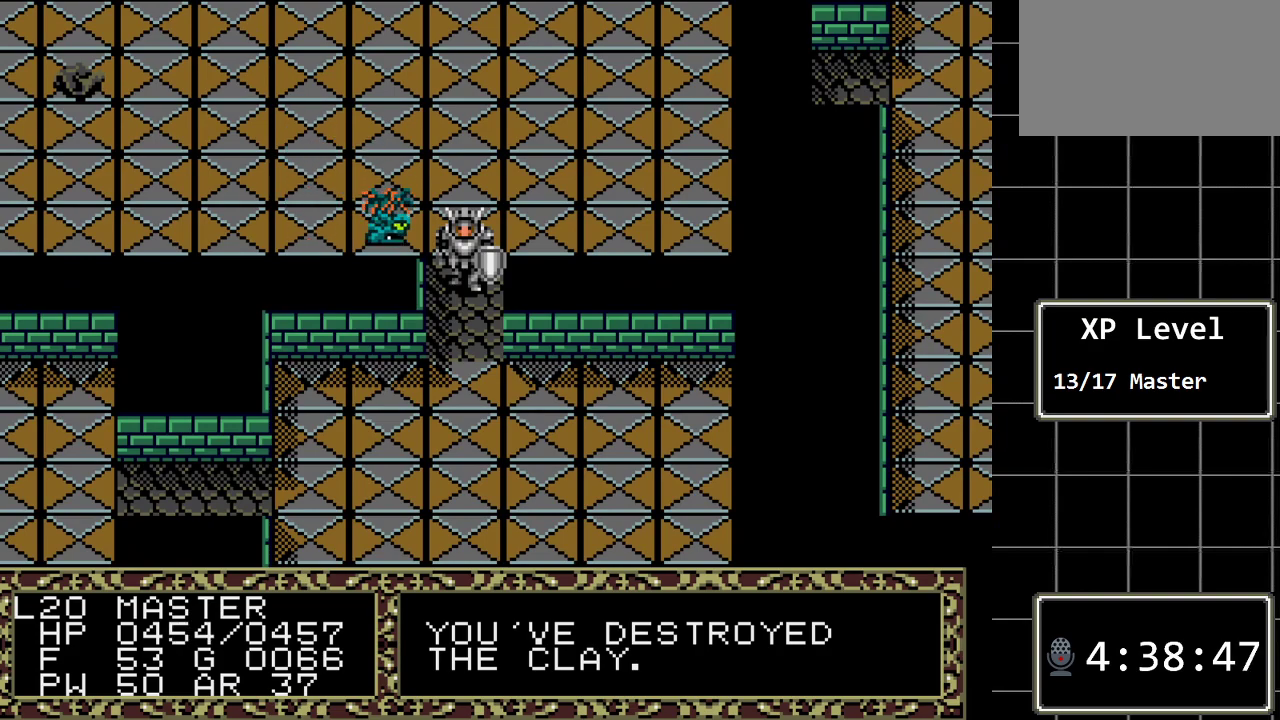
{"buttons": ["DPAD_UP"], "events": [[83, "A", "down"], [250, "A", "up"], [500, "DPAD_UP", "down"]]}
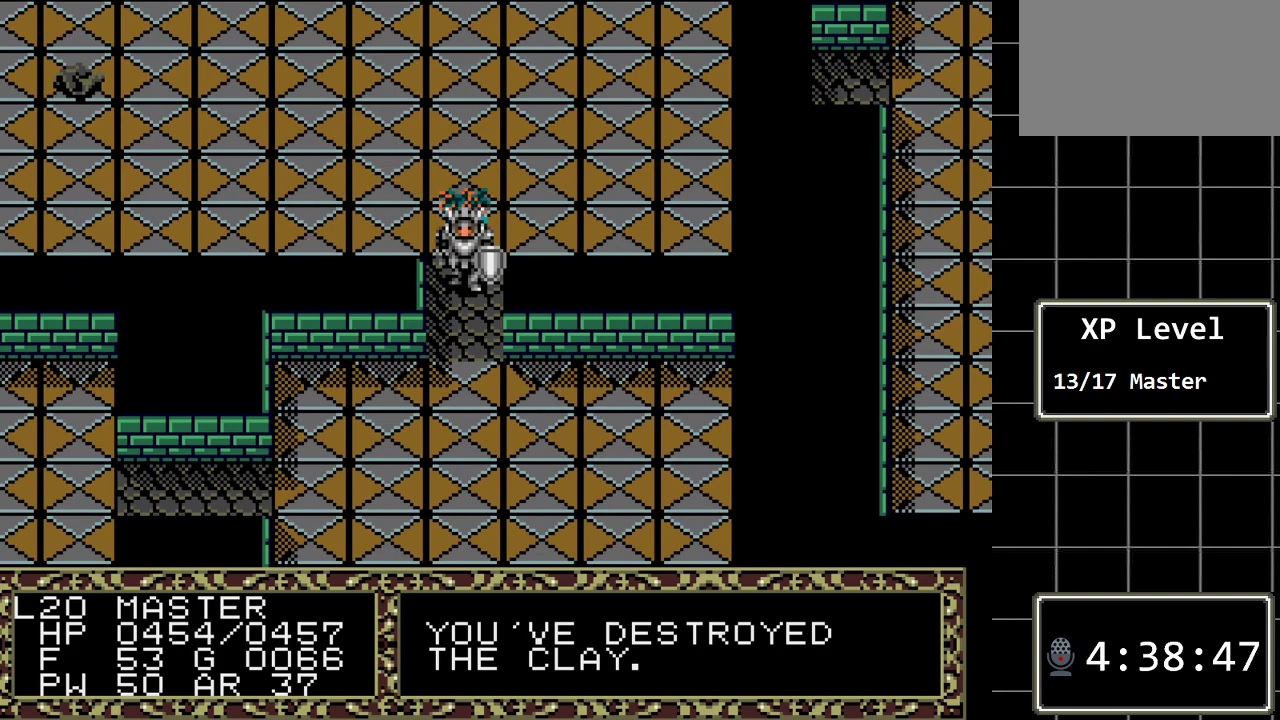
{"buttons": [], "events": [[250, "DPAD_UP", "up"]]}
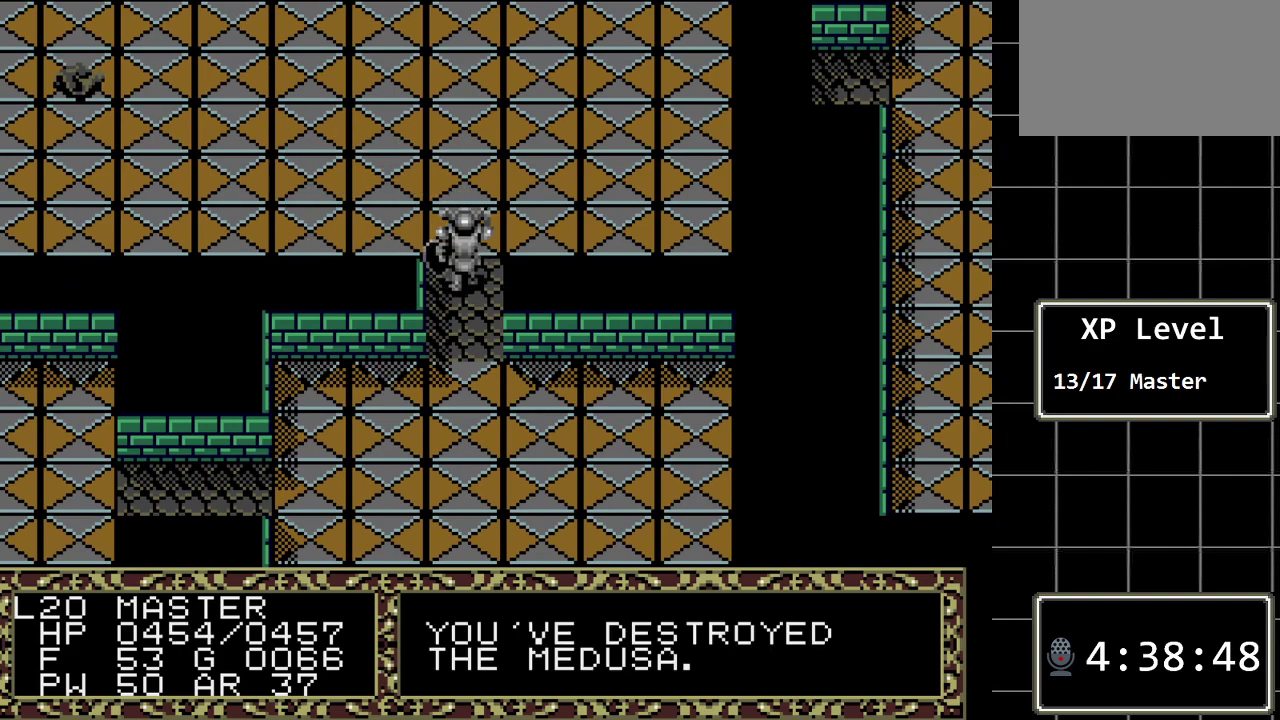
{"buttons": [], "events": [[300, "DPAD_UP", "down"], [433, "DPAD_UP", "up"]]}
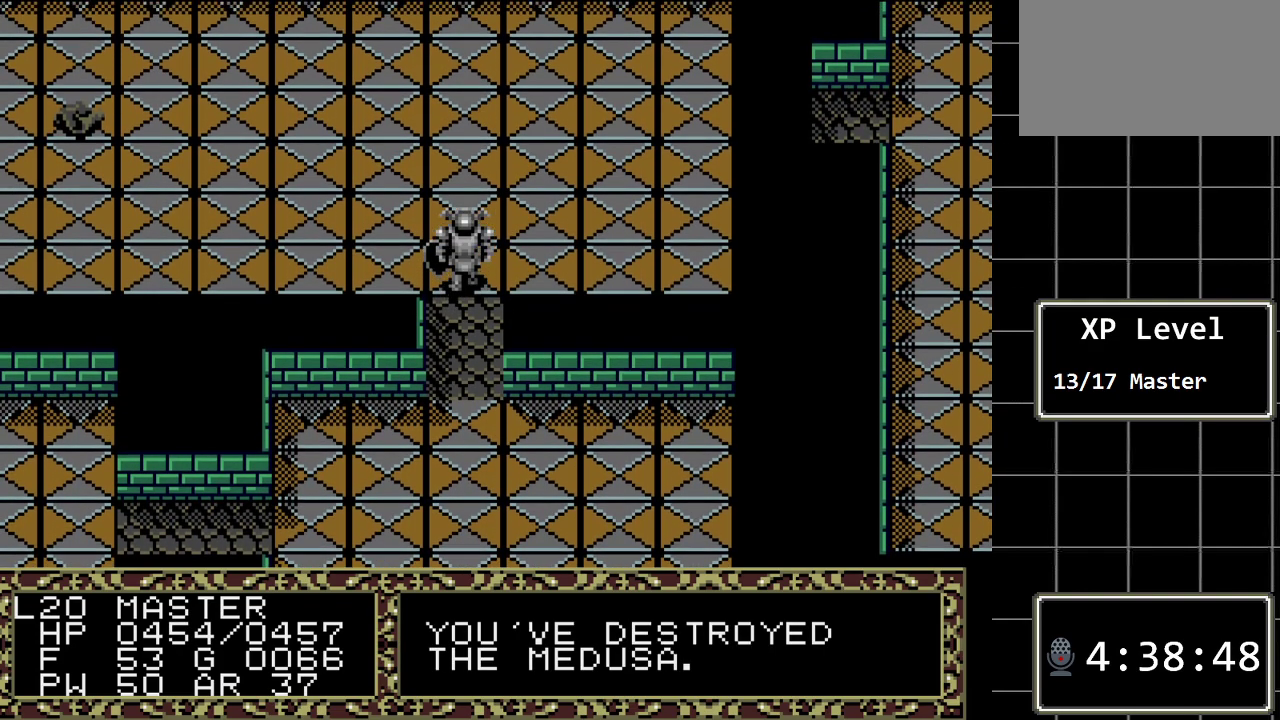
{"buttons": ["DPAD_LEFT"], "events": [[50, "DPAD_LEFT", "down"]]}
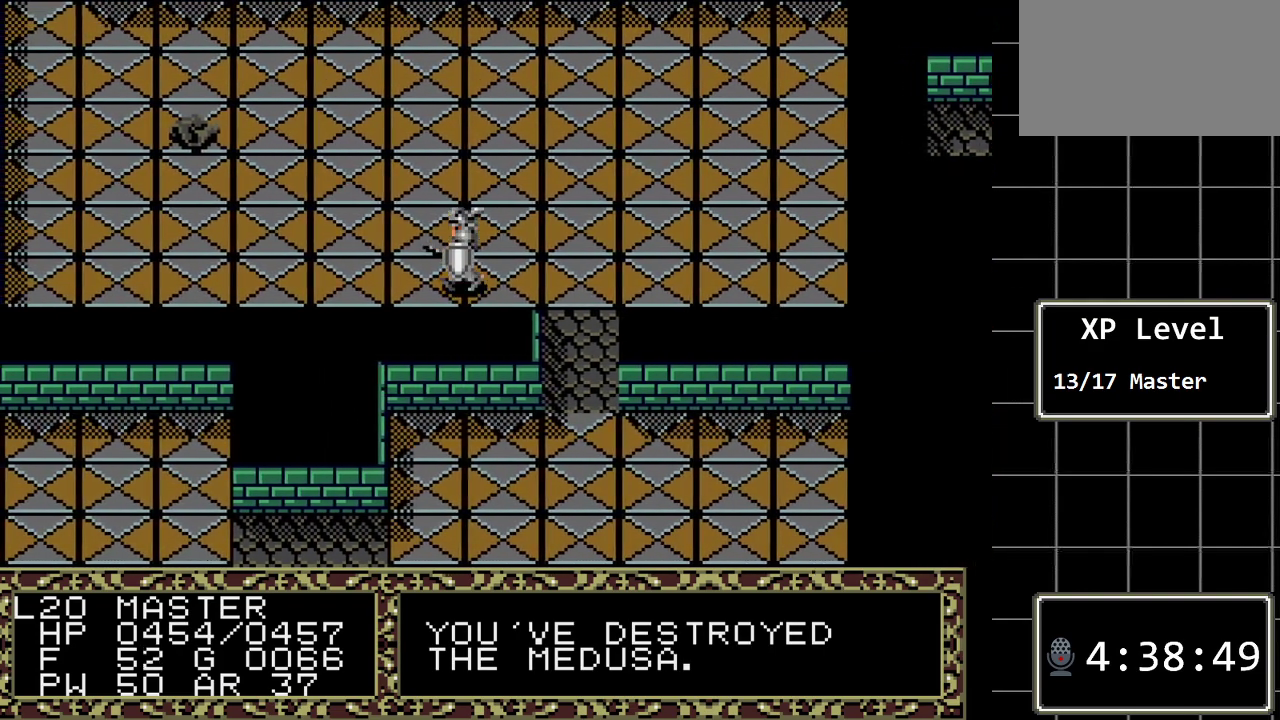
{"buttons": ["DPAD_LEFT"], "events": []}
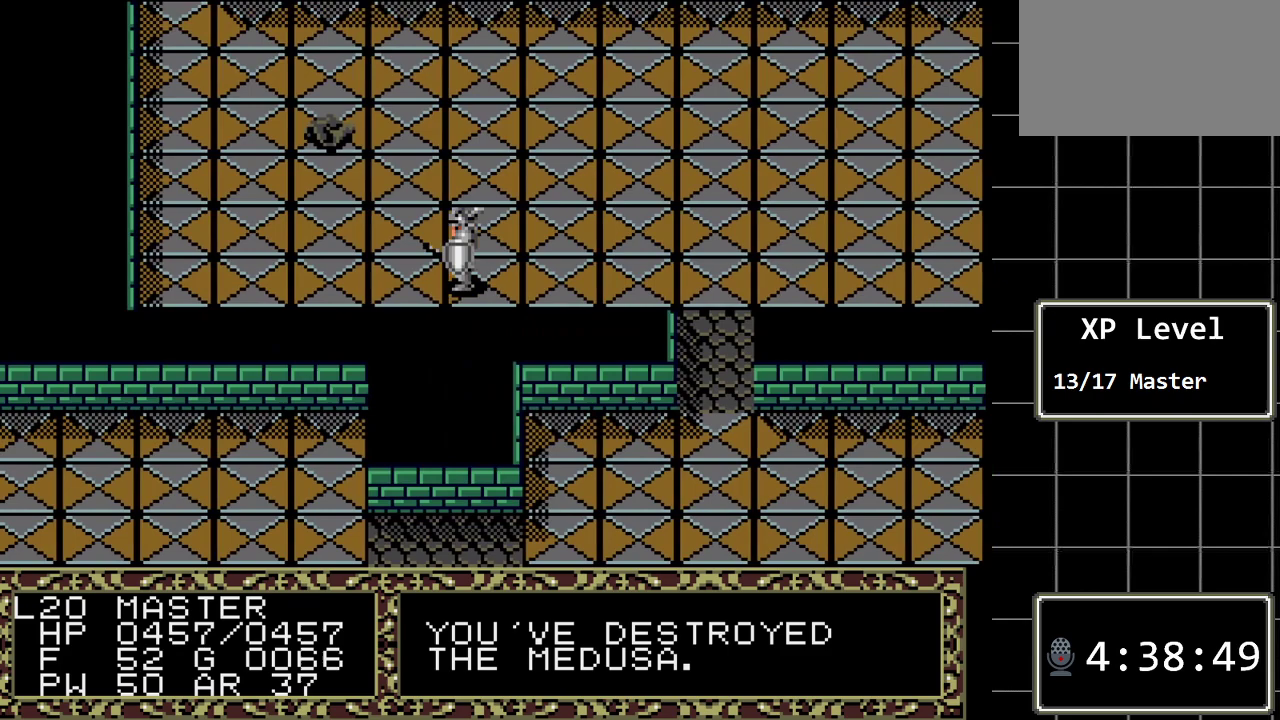
{"buttons": ["DPAD_UP"], "events": [[367, "DPAD_LEFT", "up"], [367, "DPAD_UP", "down"]]}
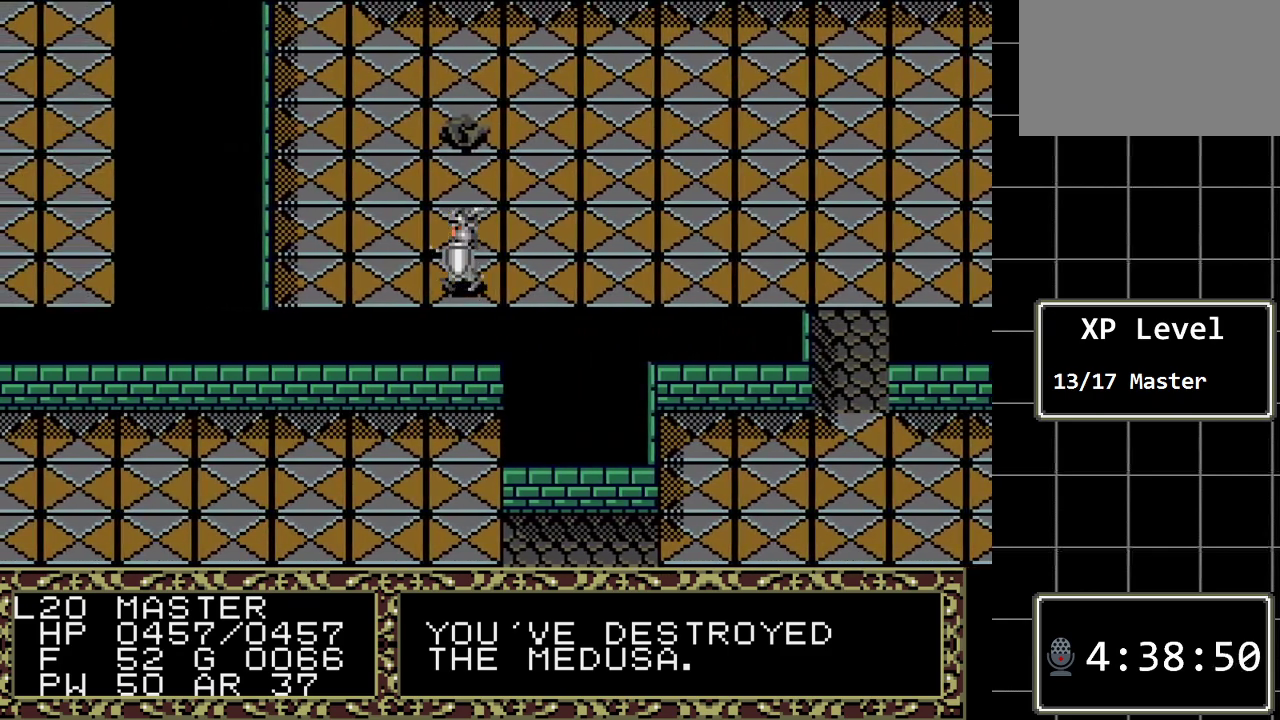
{"buttons": ["DPAD_UP"], "events": []}
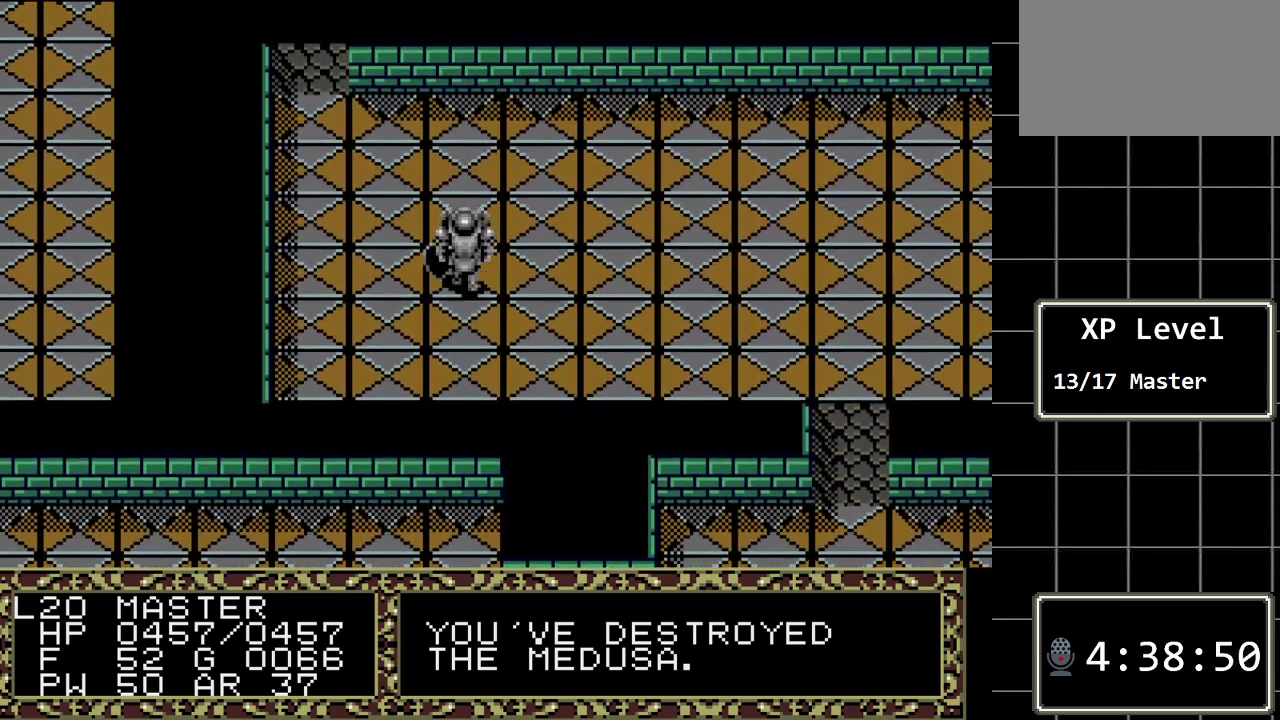
{"buttons": ["A"], "events": [[200, "DPAD_UP", "up"], [383, "A", "down"]]}
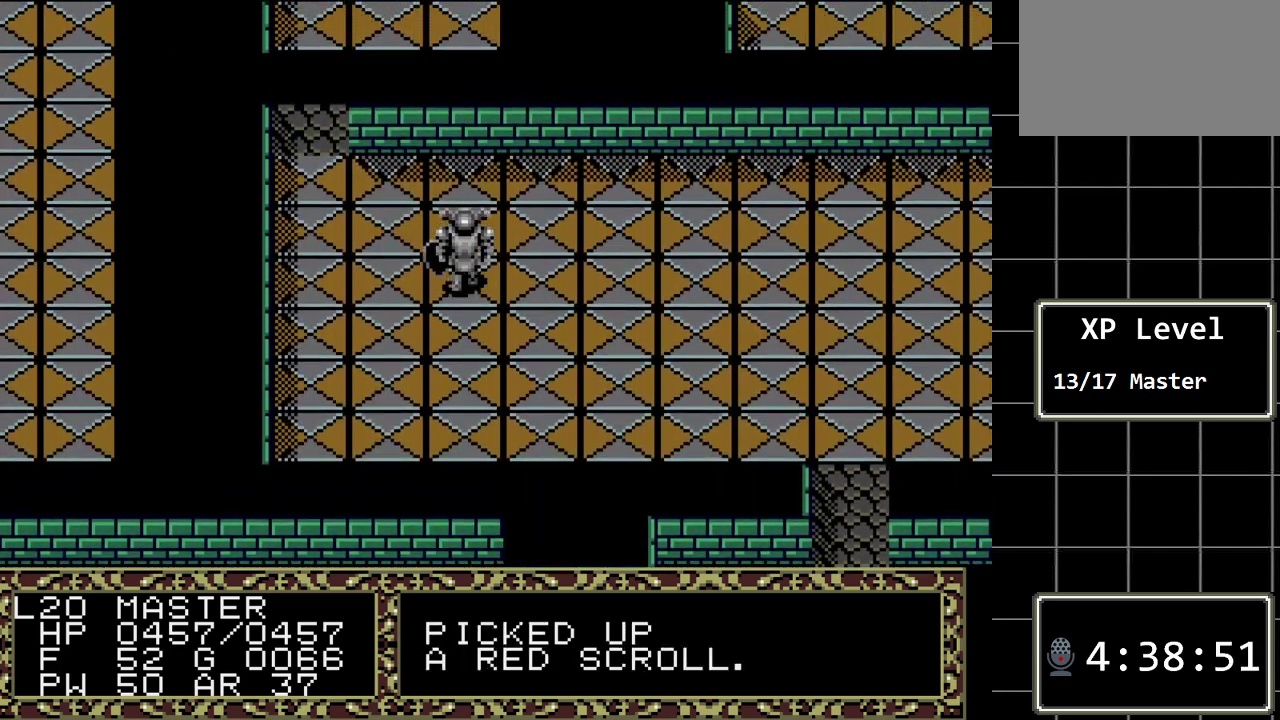
{"buttons": ["DPAD_LEFT"], "events": [[50, "A", "up"], [300, "DPAD_LEFT", "down"]]}
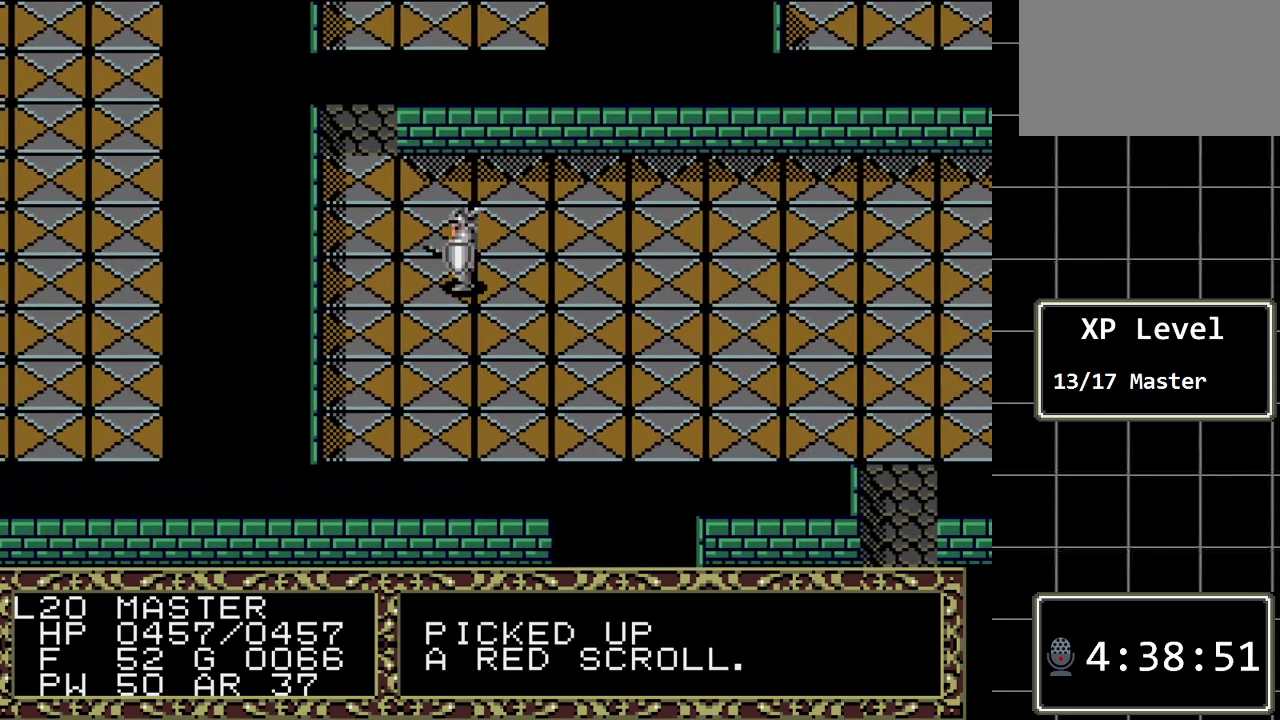
{"buttons": ["C"], "events": [[133, "DPAD_LEFT", "up"], [383, "C", "down"]]}
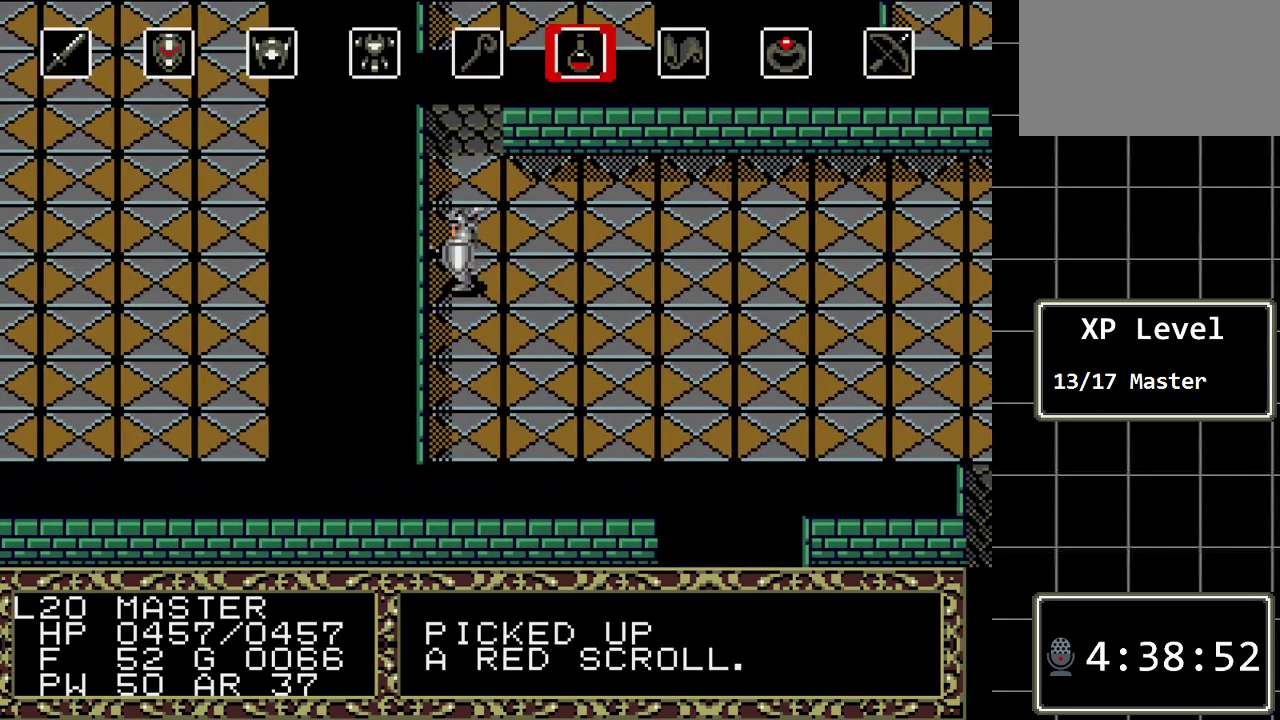
{"buttons": ["DPAD_RIGHT"], "events": [[50, "C", "up"], [267, "DPAD_LEFT", "down"], [367, "DPAD_LEFT", "up"], [483, "DPAD_RIGHT", "down"]]}
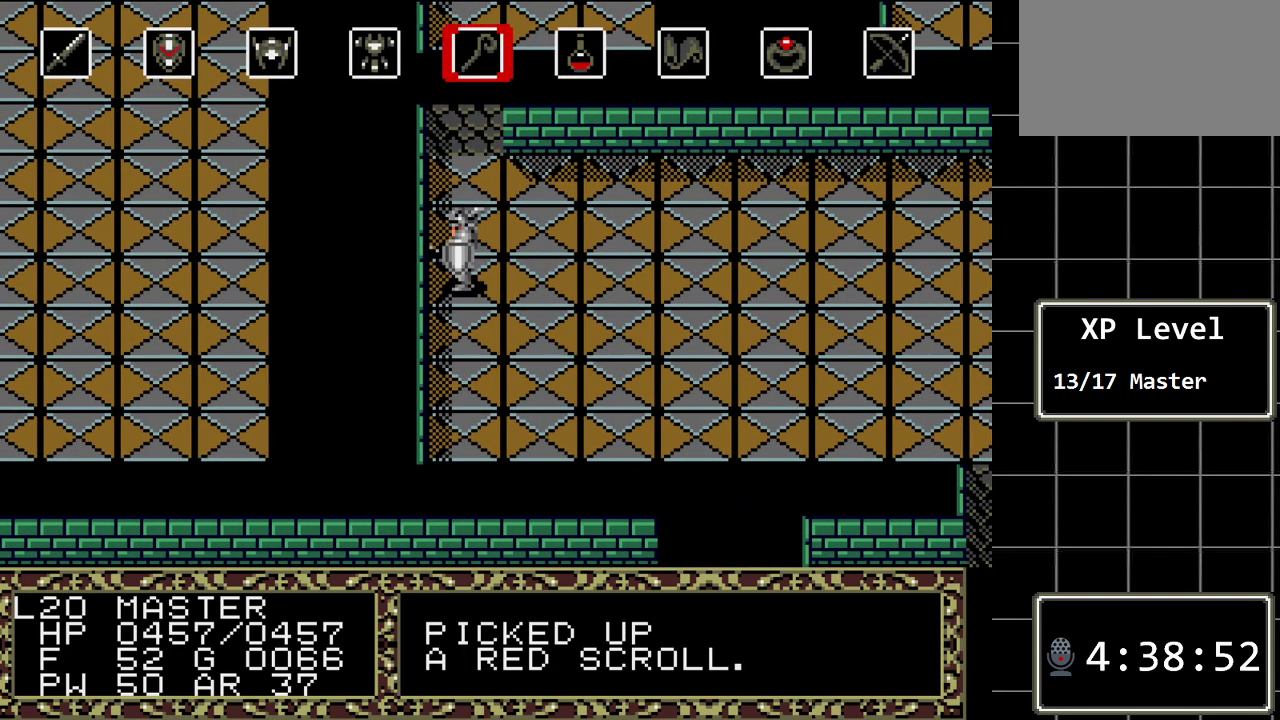
{"buttons": [], "events": [[83, "DPAD_RIGHT", "up"], [183, "DPAD_RIGHT", "down"], [283, "DPAD_RIGHT", "up"], [350, "C", "down"], [467, "C", "up"]]}